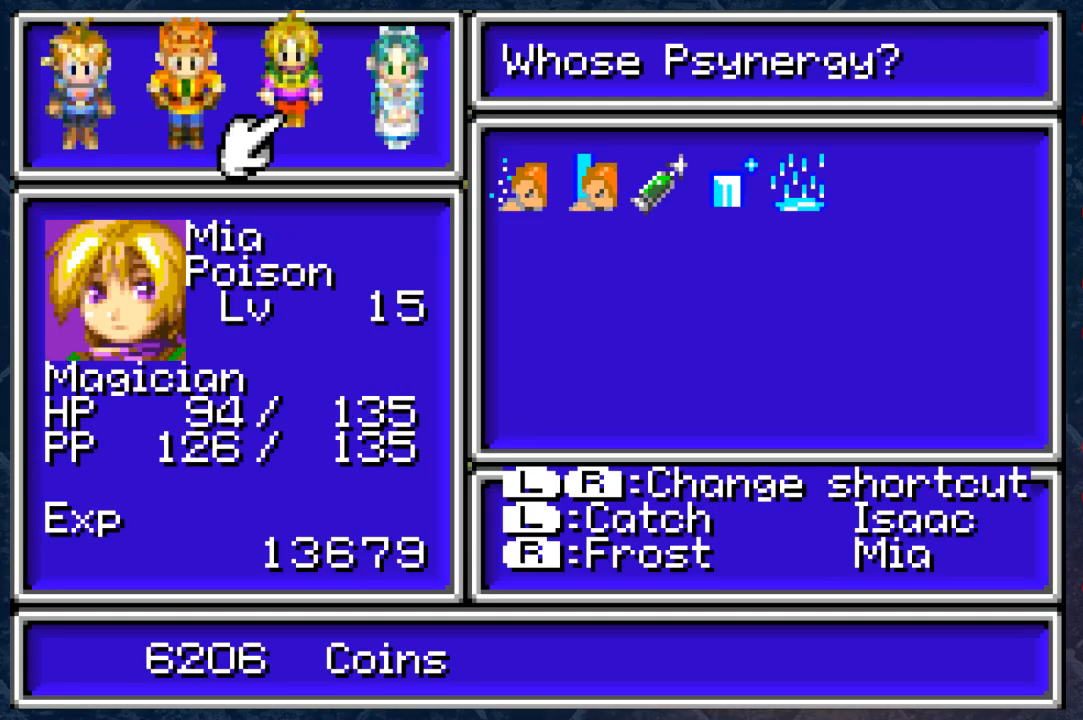
Gameplay with a controller (Xbox layout); each line is a JSON object with the inputs held at the frame after it. "events" lists button and stick changes between this image and that frame as [ms after this image, input, new state], when the widget could be followed in between. Not read: Z.
{"buttons": [], "left_stick": "center", "right_stick": "center", "events": [[33, "DPAD_RIGHT", "up"], [117, "A", "down"], [200, "A", "up"]]}
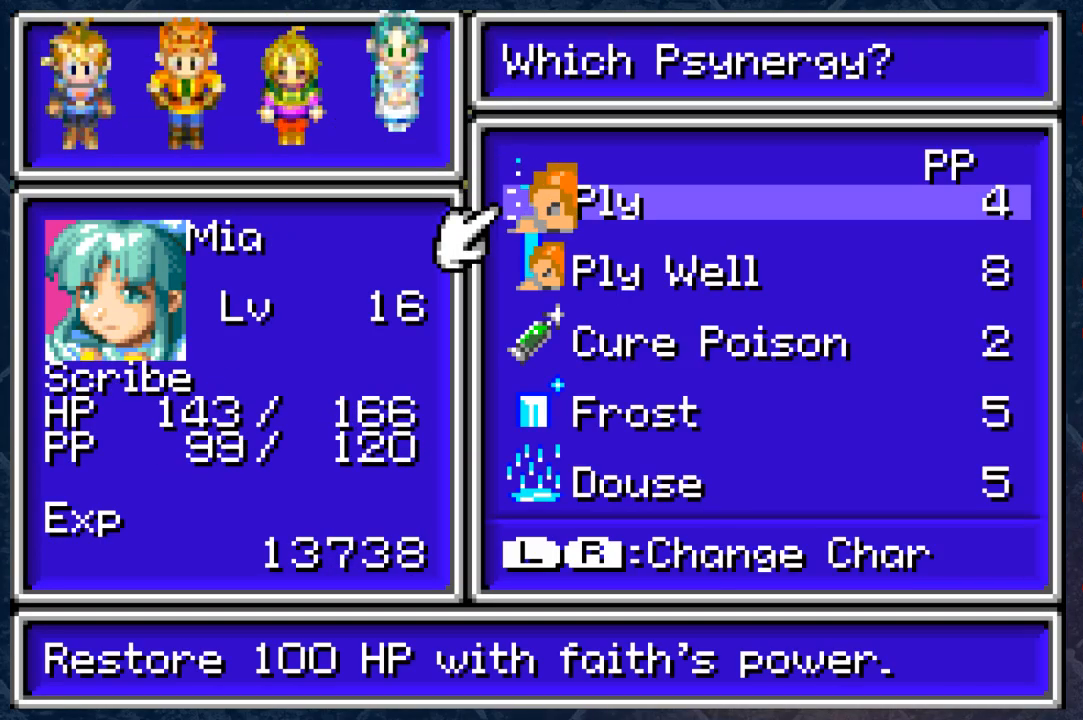
{"buttons": ["DPAD_DOWN"], "left_stick": "center", "right_stick": "center", "events": [[150, "DPAD_DOWN", "down"], [283, "DPAD_DOWN", "up"], [433, "DPAD_DOWN", "down"]]}
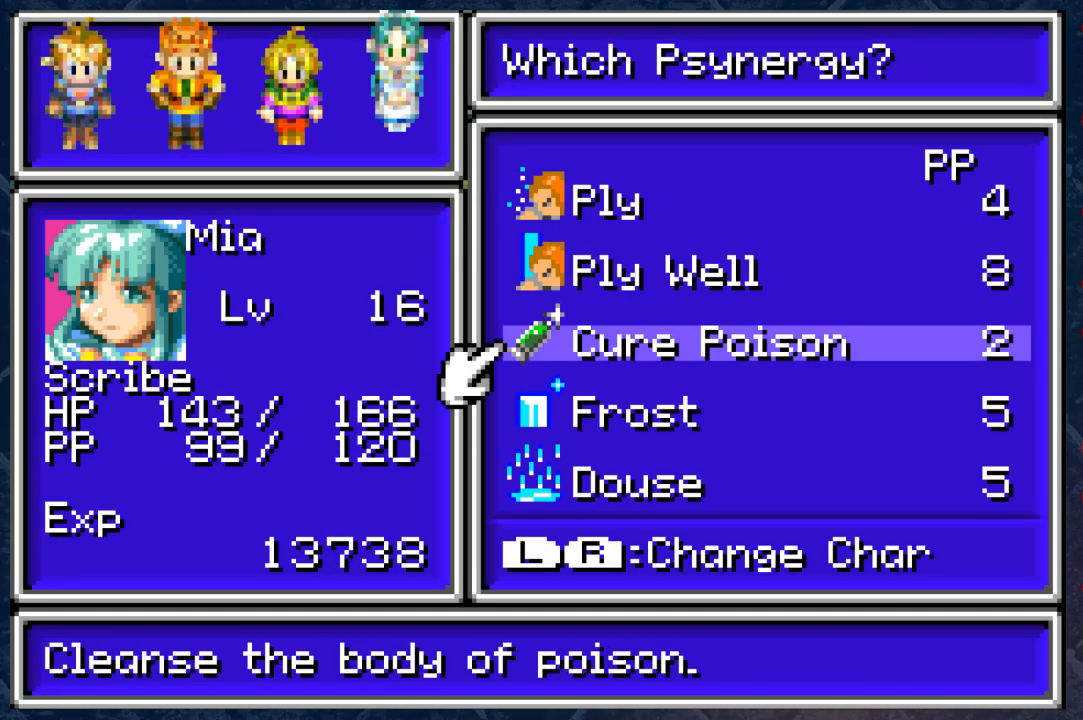
{"buttons": [], "left_stick": "center", "right_stick": "center", "events": [[50, "DPAD_DOWN", "up"], [250, "A", "down"], [333, "A", "up"]]}
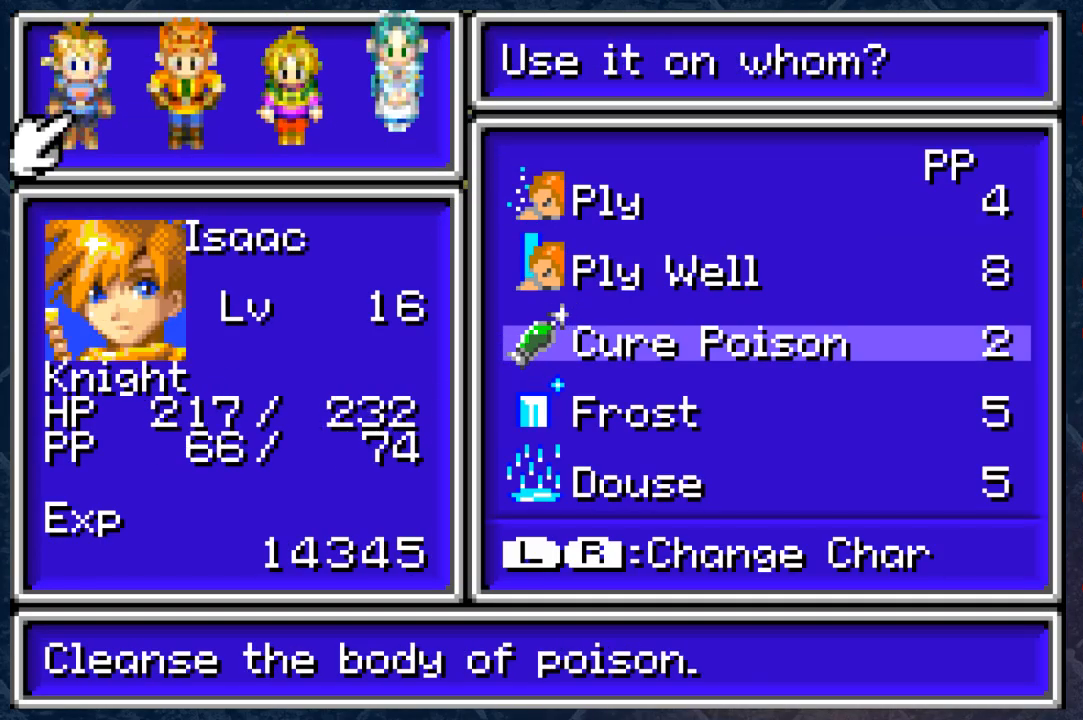
{"buttons": [], "left_stick": "center", "right_stick": "center", "events": [[350, "DPAD_RIGHT", "down"], [483, "DPAD_RIGHT", "up"]]}
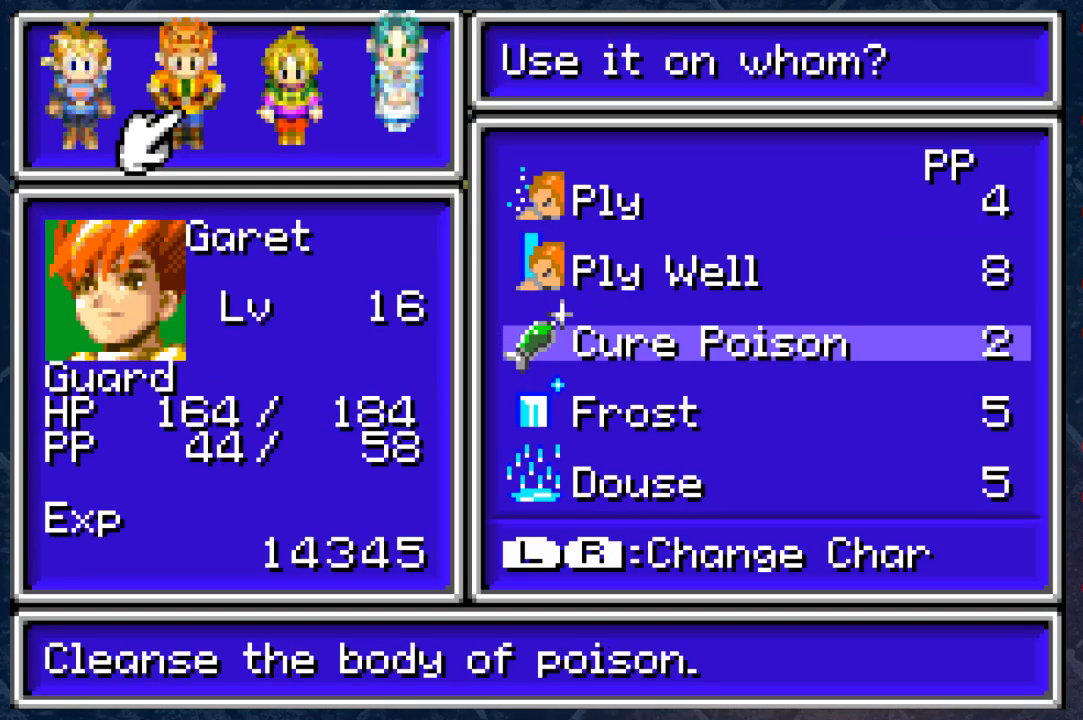
{"buttons": [], "left_stick": "center", "right_stick": "center", "events": [[300, "DPAD_RIGHT", "down"], [417, "DPAD_RIGHT", "up"]]}
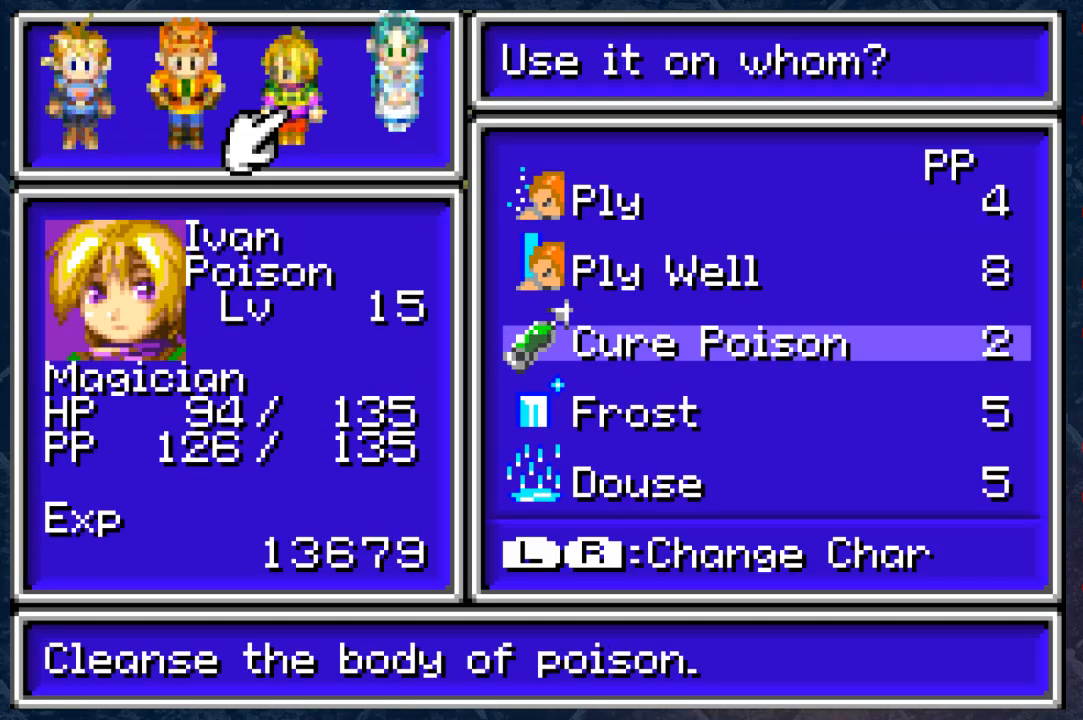
{"buttons": ["A"], "left_stick": "center", "right_stick": "center", "events": [[433, "A", "down"]]}
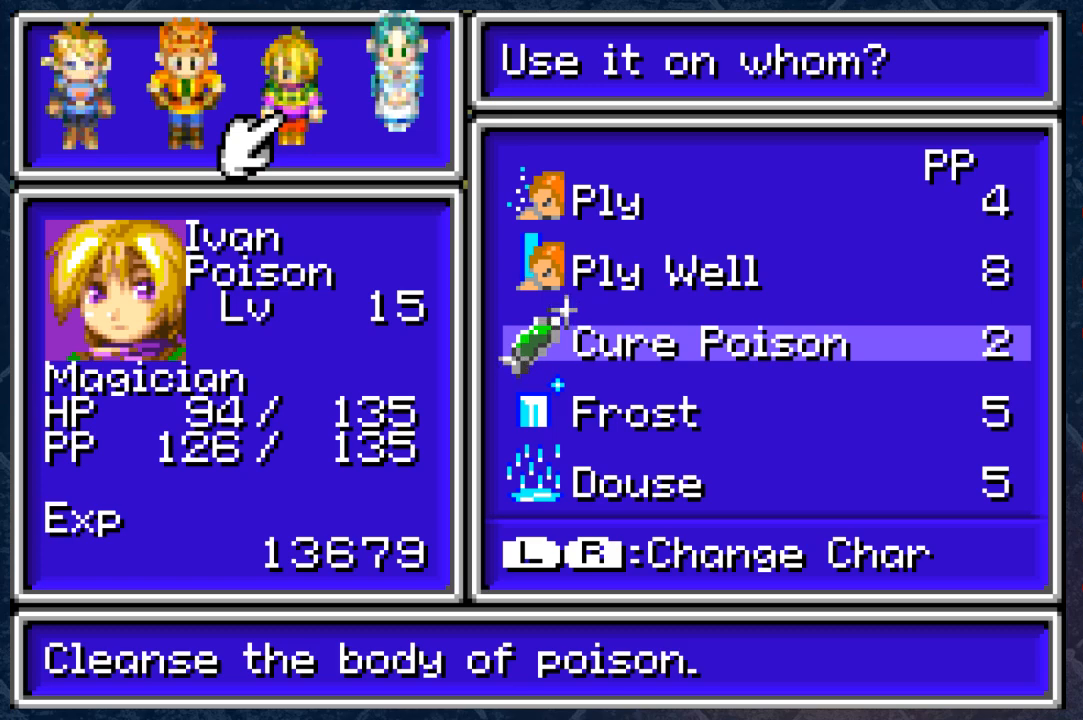
{"buttons": [], "left_stick": "center", "right_stick": "center", "events": [[100, "A", "up"]]}
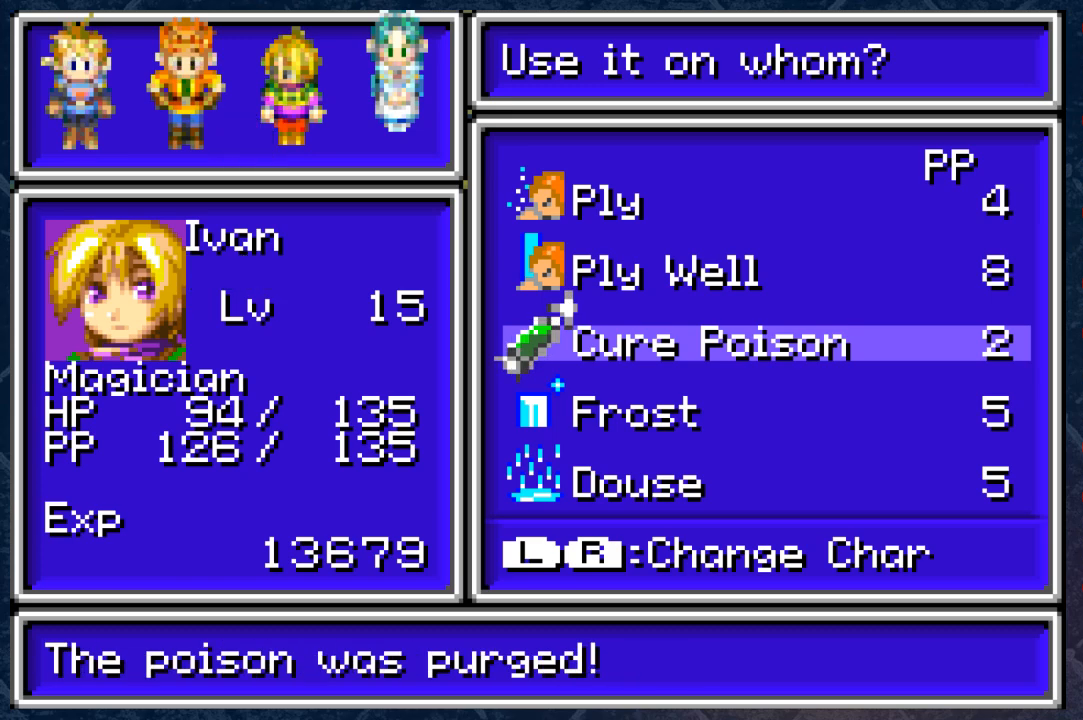
{"buttons": ["B"], "left_stick": "left", "right_stick": "center", "events": [[67, "B", "down"], [167, "B", "up"], [250, "B", "down"], [350, "B", "up"], [367, "left_stick", "left"], [467, "B", "down"]]}
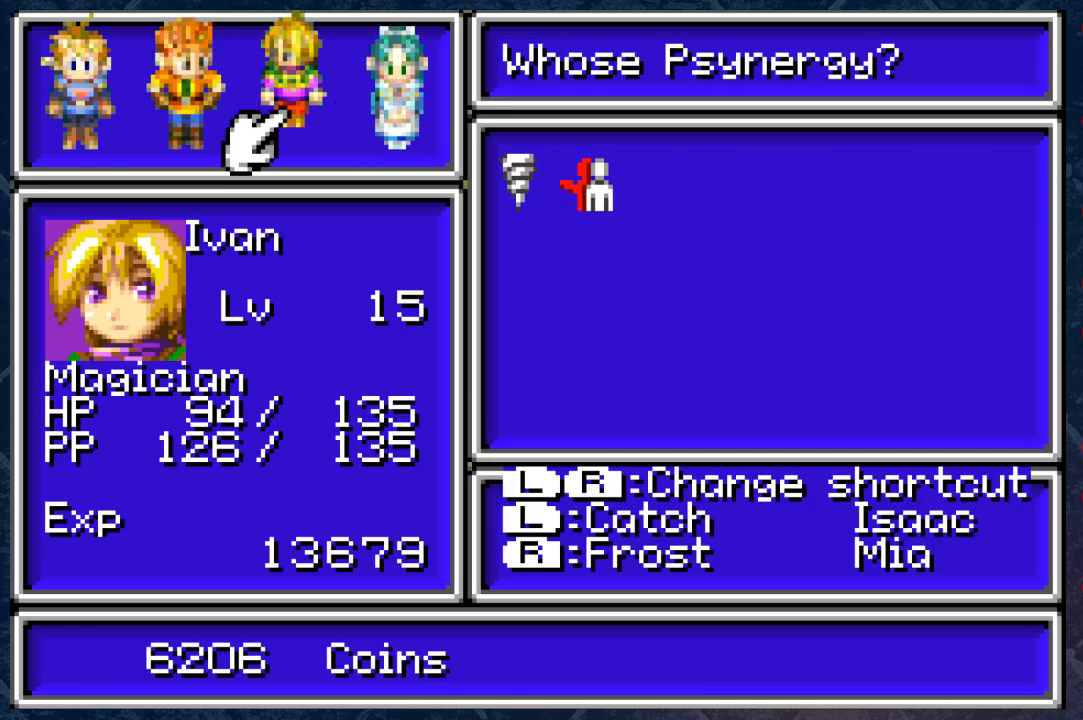
{"buttons": ["B"], "left_stick": "left", "right_stick": "center", "events": [[50, "B", "up"], [100, "B", "down"], [233, "B", "up"], [300, "B", "down"]]}
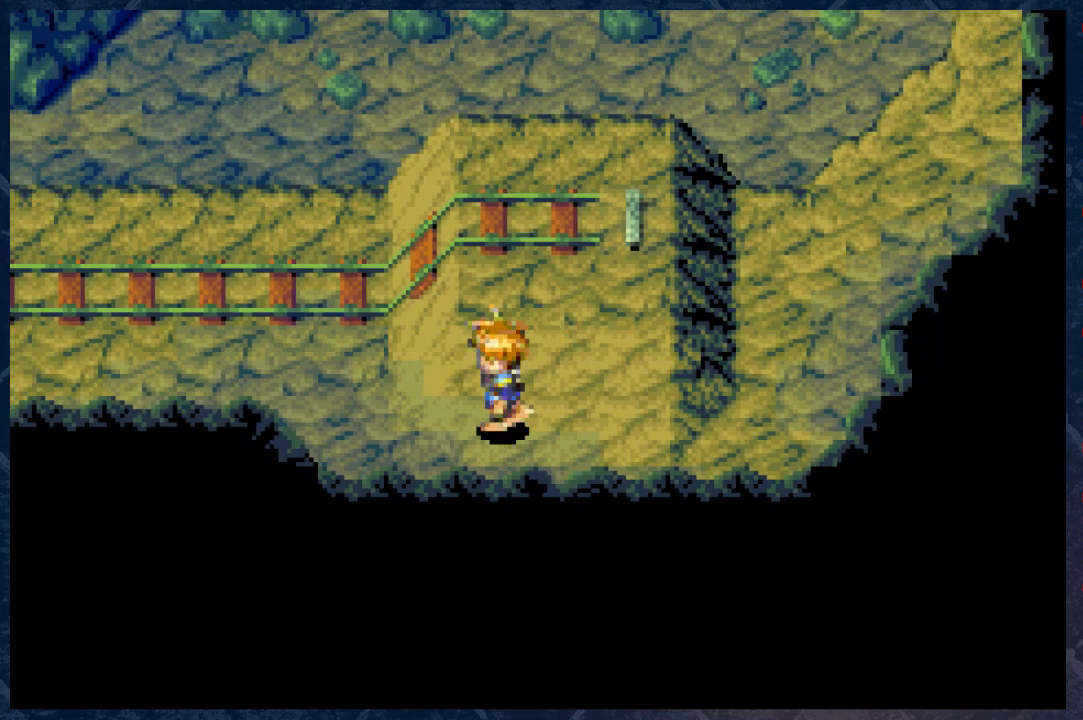
{"buttons": ["B"], "left_stick": "left", "right_stick": "center", "events": [[67, "left_stick", "up-left"], [383, "left_stick", "left"]]}
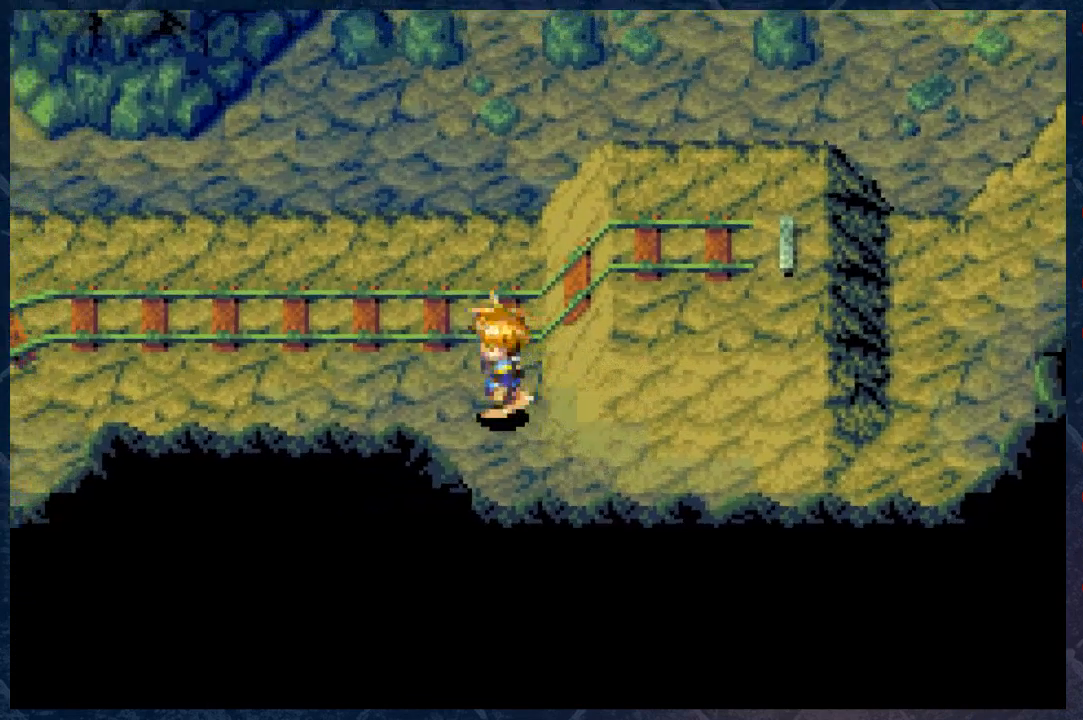
{"buttons": ["B"], "left_stick": "left", "right_stick": "center", "events": []}
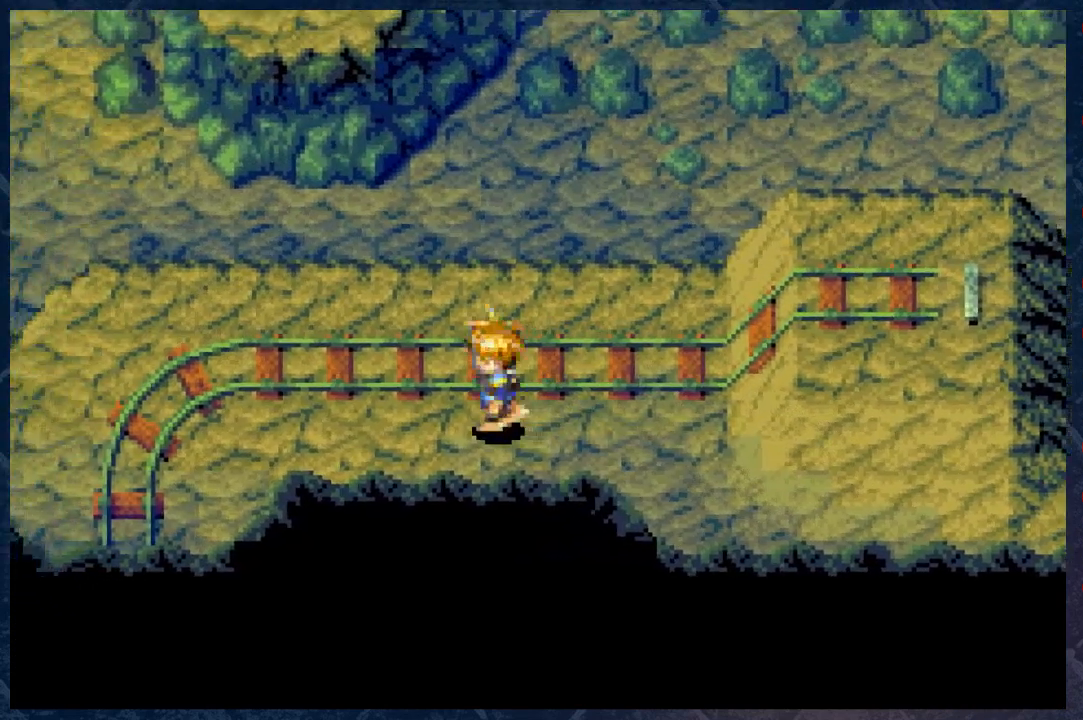
{"buttons": ["B"], "left_stick": "down-left", "right_stick": "center", "events": [[483, "left_stick", "down-left"]]}
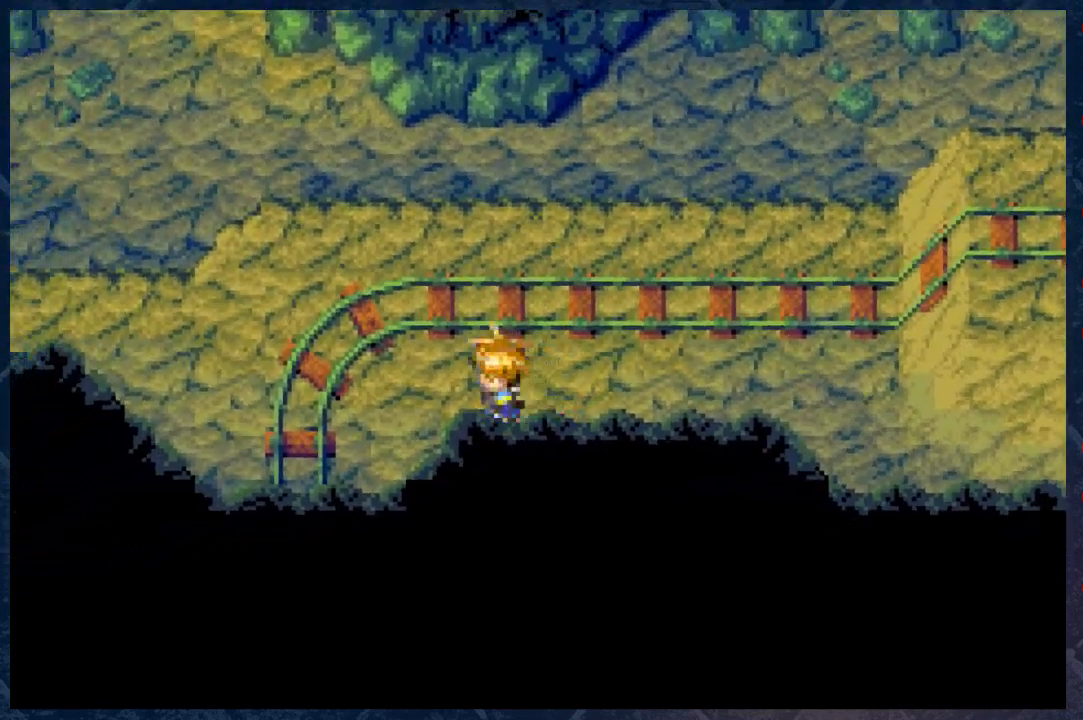
{"buttons": ["B"], "left_stick": "down-left", "right_stick": "center", "events": []}
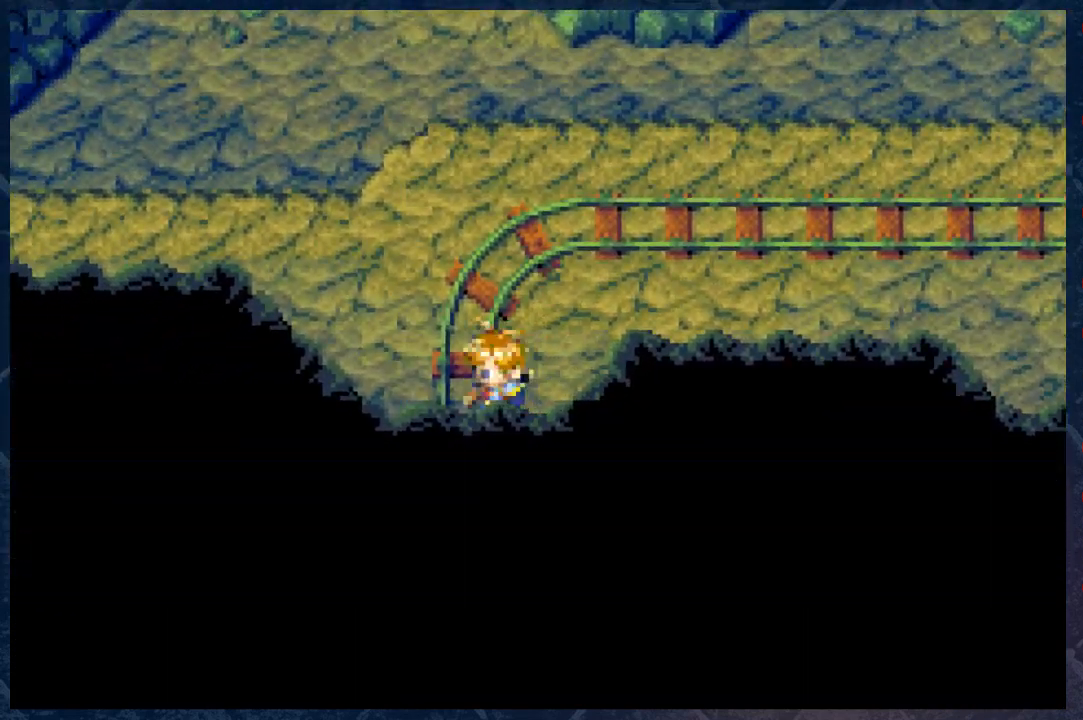
{"buttons": ["B"], "left_stick": "down", "right_stick": "center", "events": [[167, "left_stick", "down"]]}
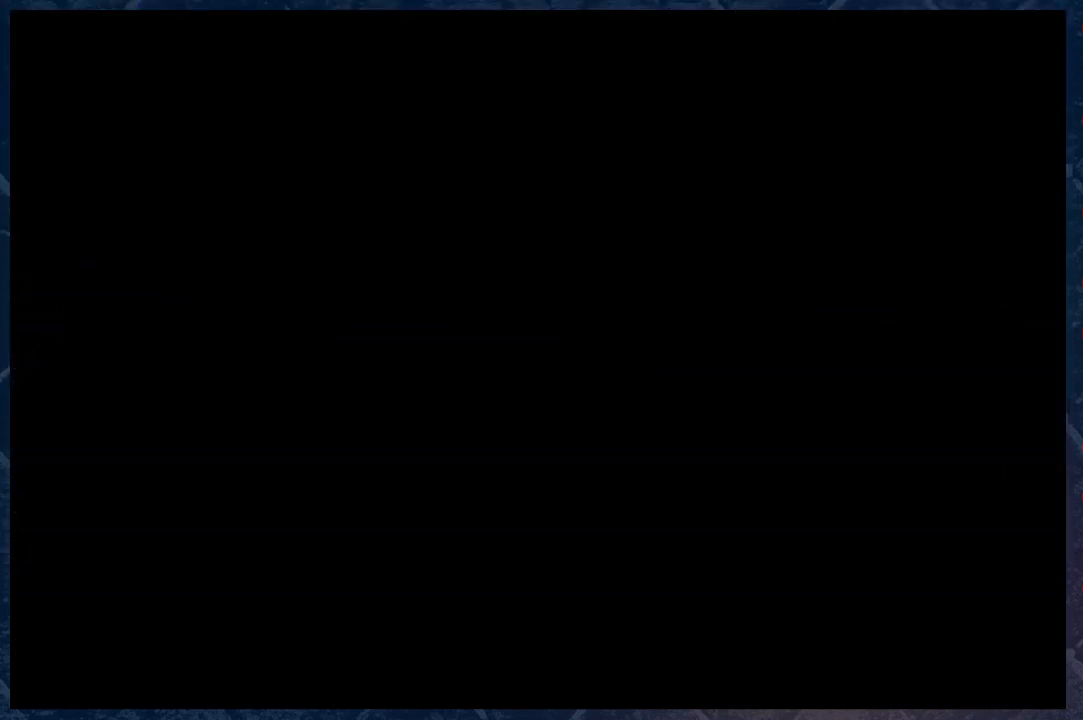
{"buttons": [], "left_stick": "center", "right_stick": "center", "events": [[283, "B", "up"], [283, "left_stick", "center"]]}
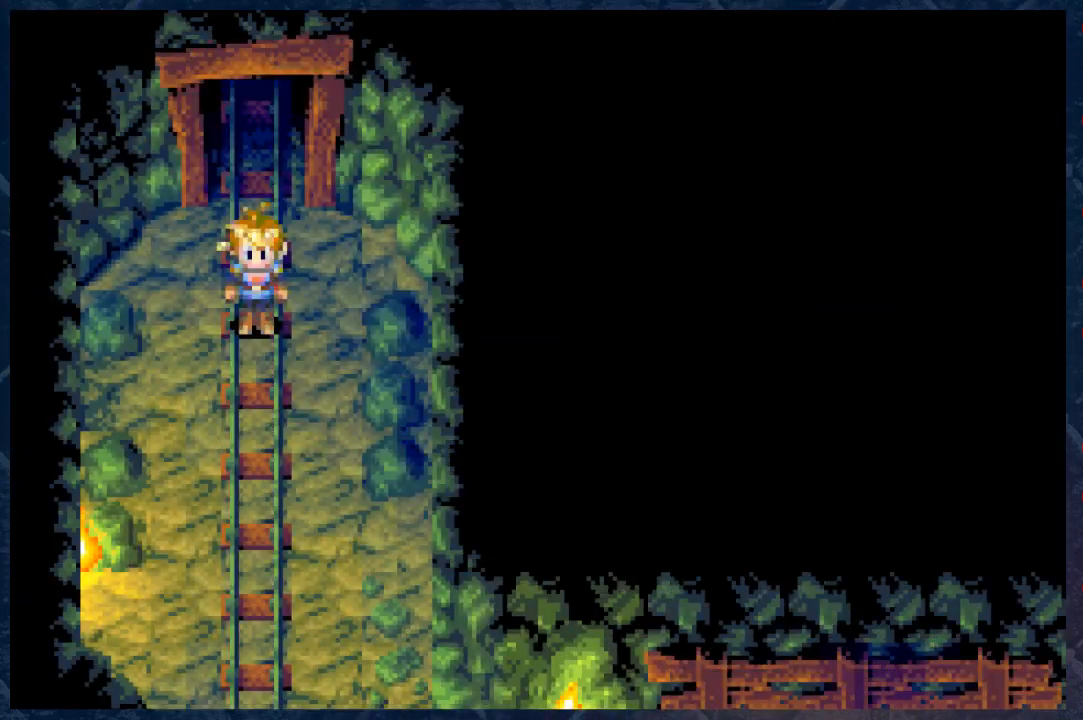
{"buttons": ["B"], "left_stick": "down", "right_stick": "center", "events": [[317, "left_stick", "down"], [367, "B", "down"]]}
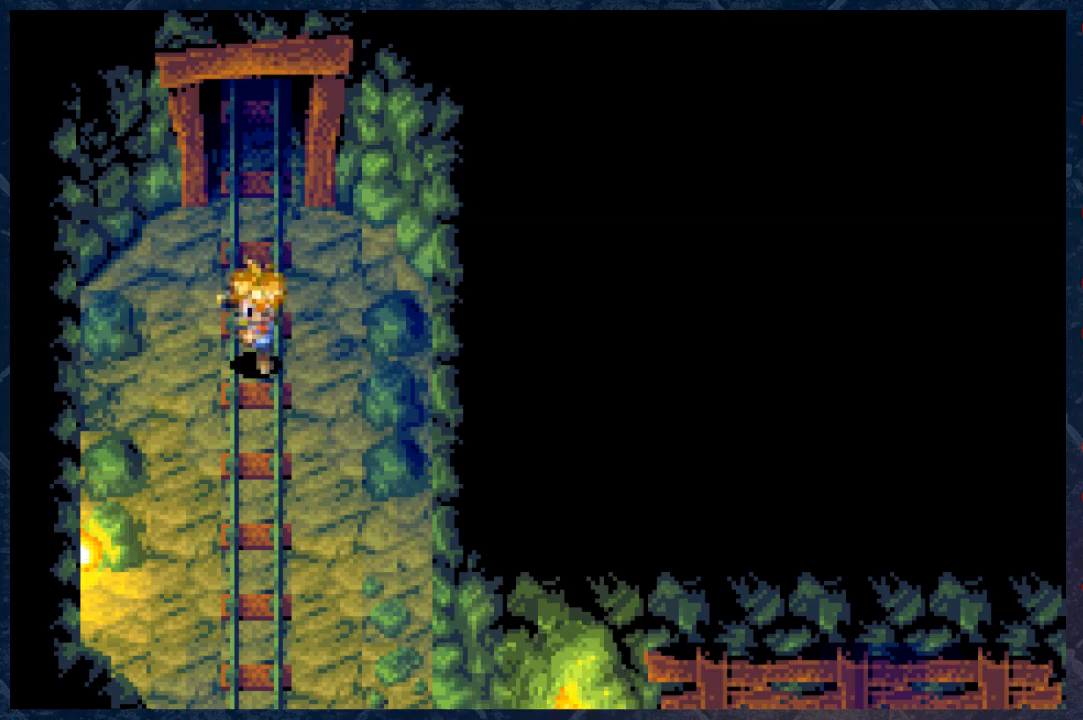
{"buttons": ["B"], "left_stick": "down", "right_stick": "center", "events": []}
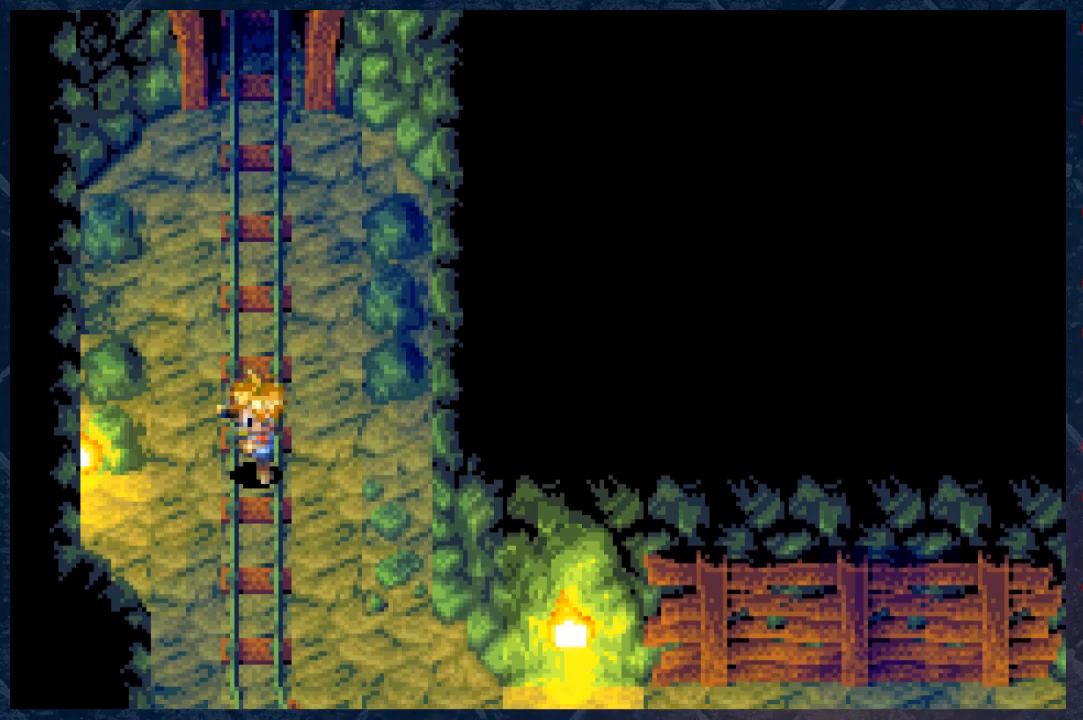
{"buttons": ["B"], "left_stick": "down", "right_stick": "center", "events": []}
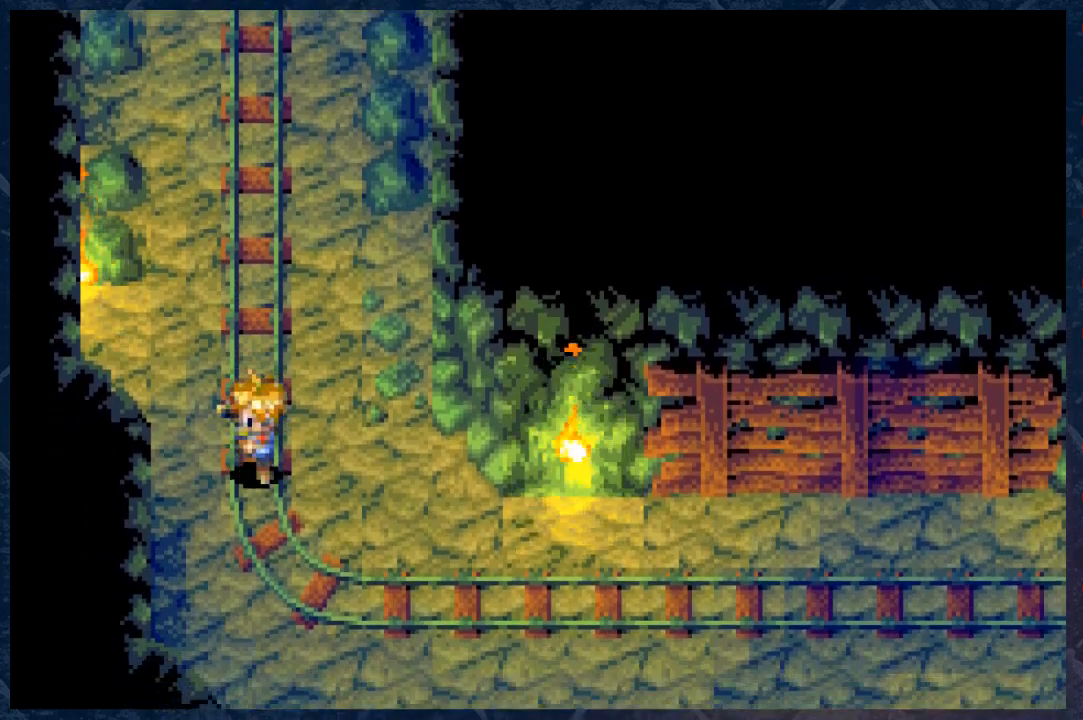
{"buttons": ["B"], "left_stick": "down-right", "right_stick": "center", "events": [[117, "left_stick", "down-right"]]}
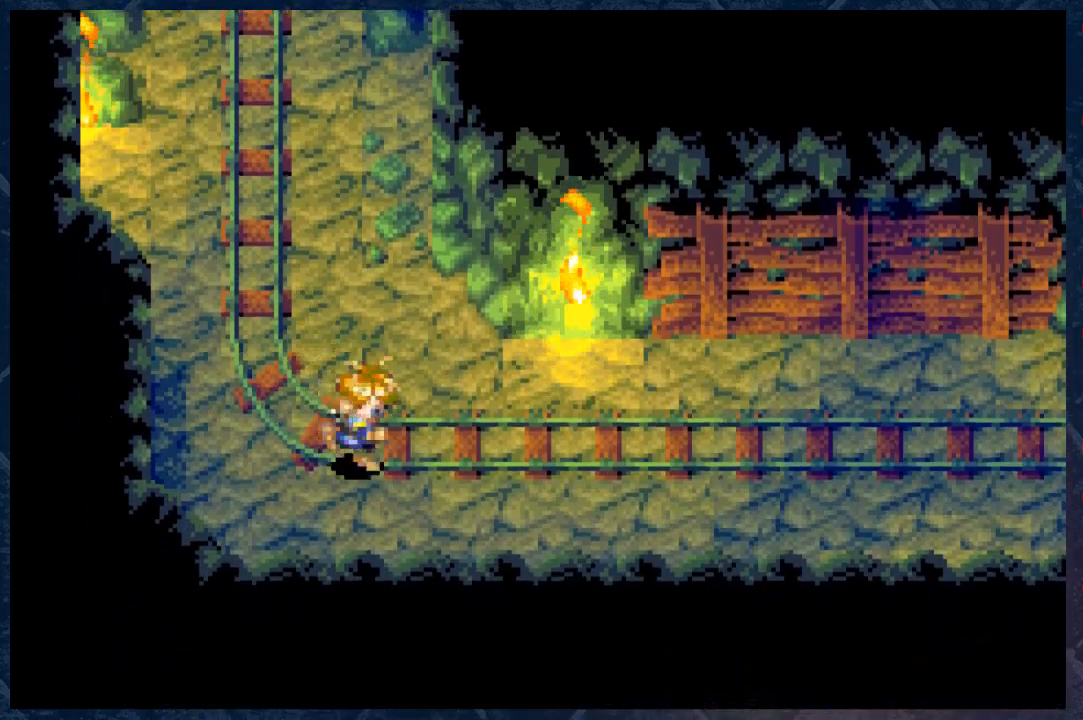
{"buttons": ["B"], "left_stick": "up-right", "right_stick": "center", "events": [[250, "left_stick", "right"], [383, "left_stick", "up-right"]]}
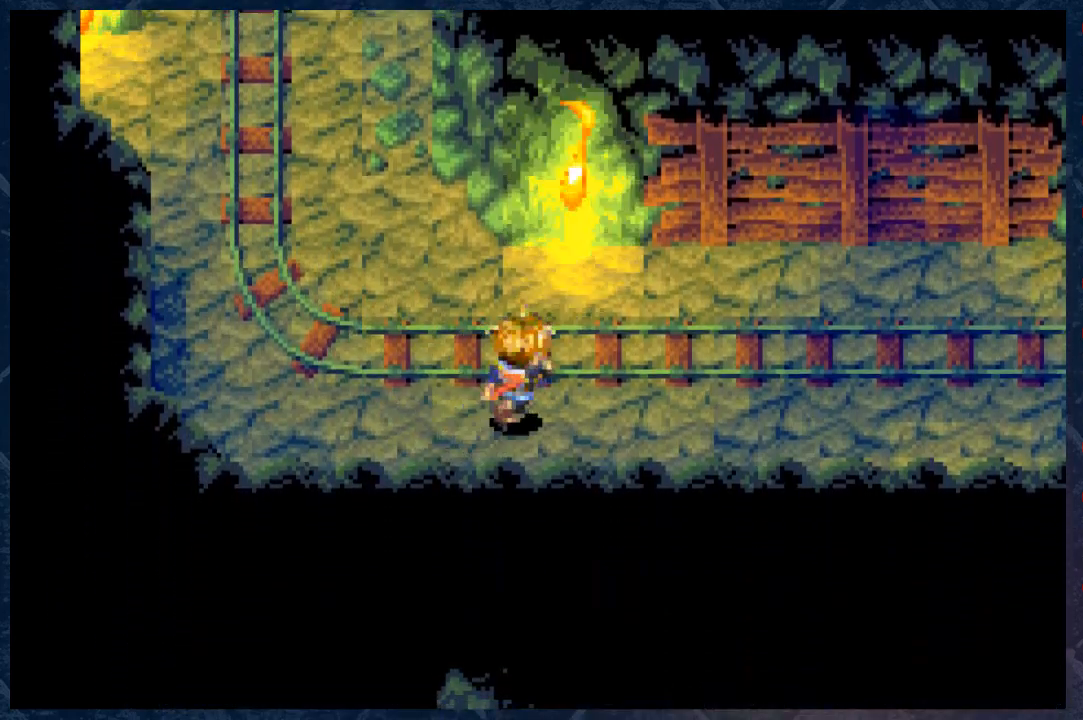
{"buttons": ["B"], "left_stick": "right", "right_stick": "center", "events": [[217, "left_stick", "right"]]}
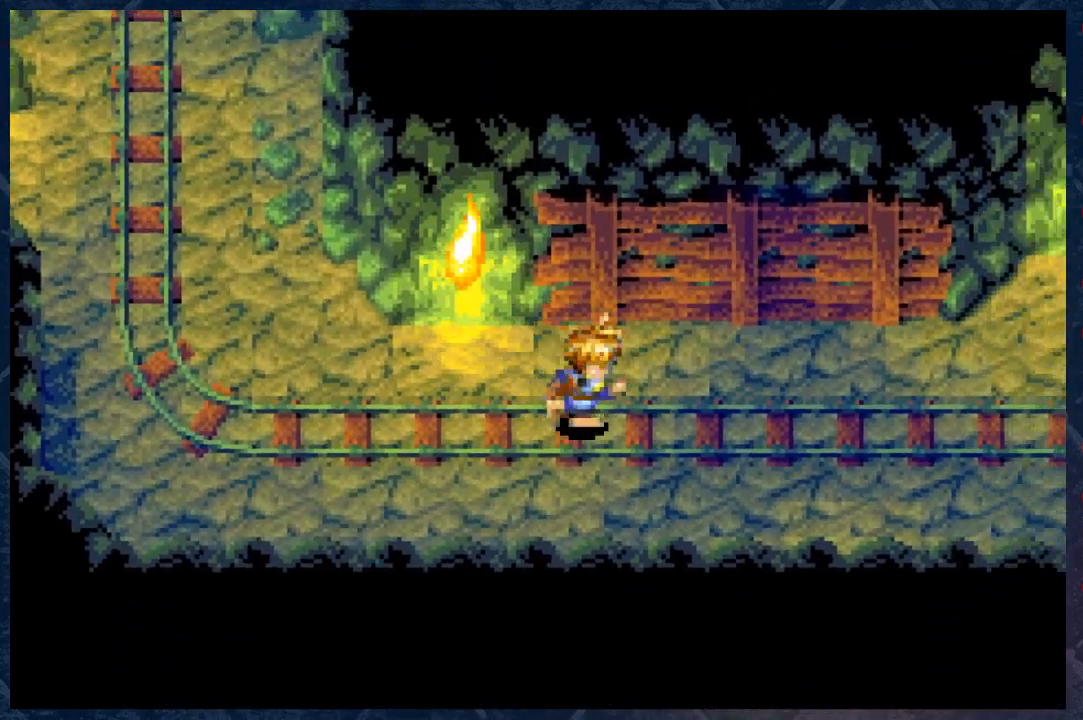
{"buttons": ["B"], "left_stick": "right", "right_stick": "center", "events": []}
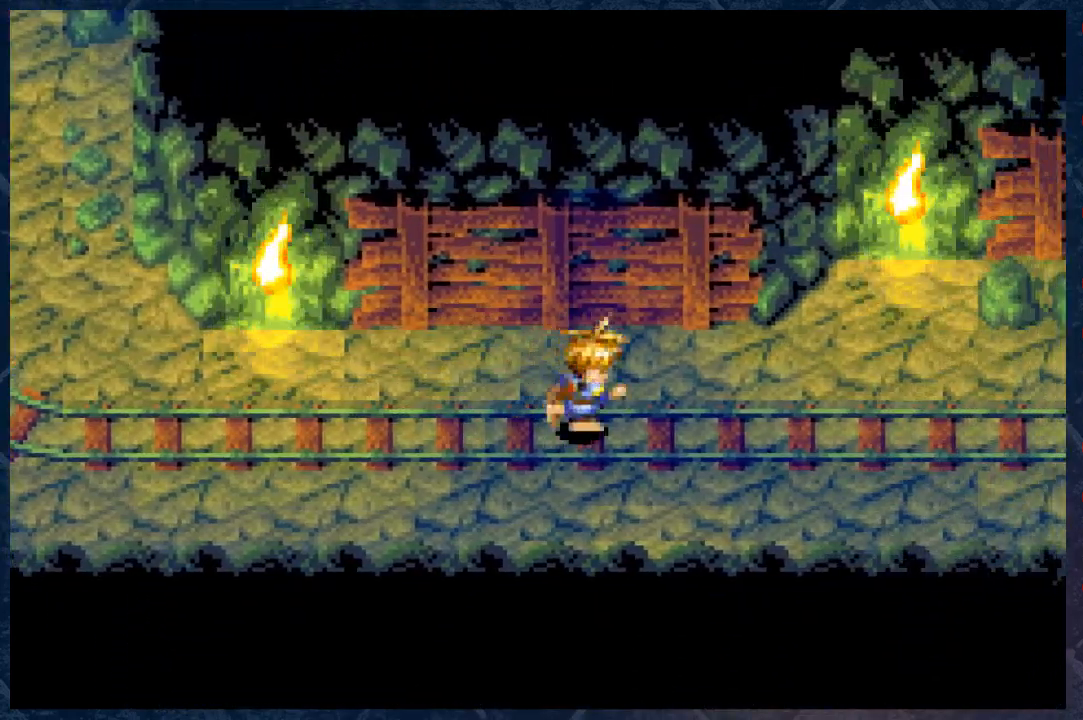
{"buttons": ["B"], "left_stick": "right", "right_stick": "center", "events": []}
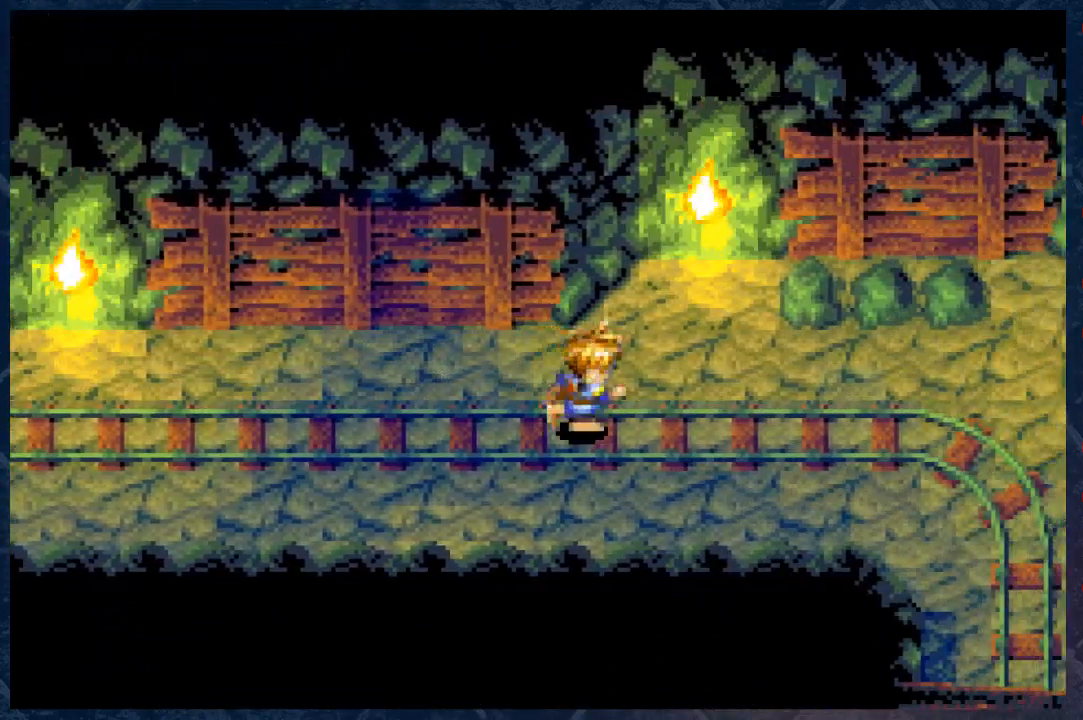
{"buttons": ["B"], "left_stick": "right", "right_stick": "center", "events": []}
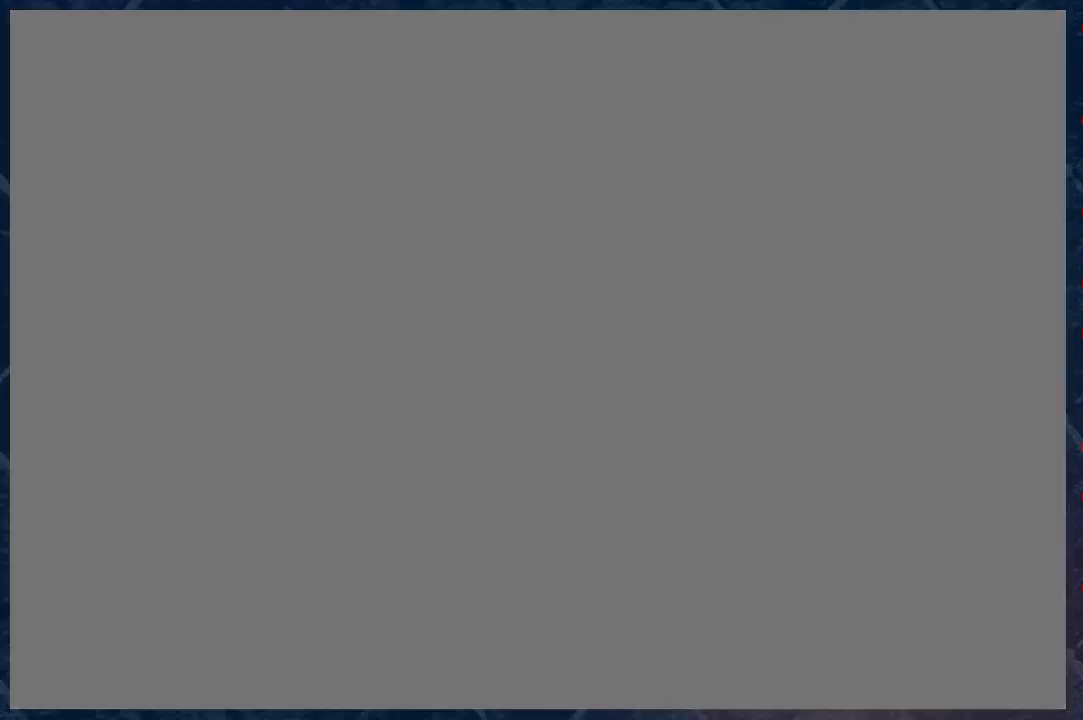
{"buttons": ["B"], "left_stick": "center", "right_stick": "center", "events": [[350, "left_stick", "center"]]}
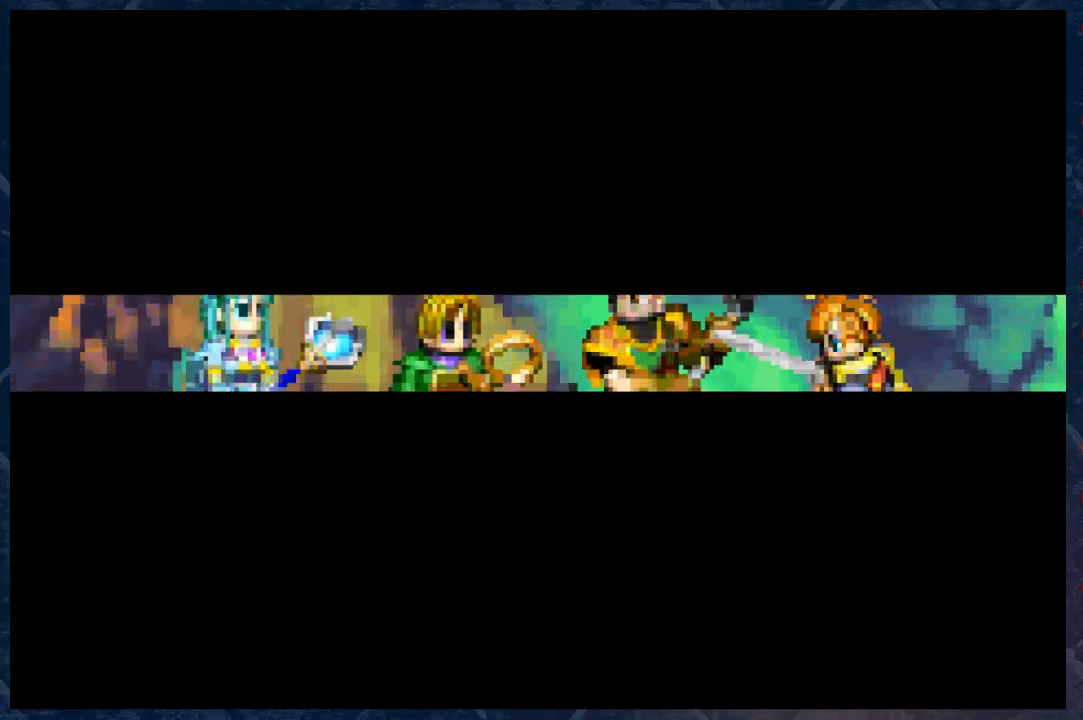
{"buttons": [], "left_stick": "center", "right_stick": "center", "events": [[17, "B", "up"], [200, "A", "down"], [317, "A", "up"]]}
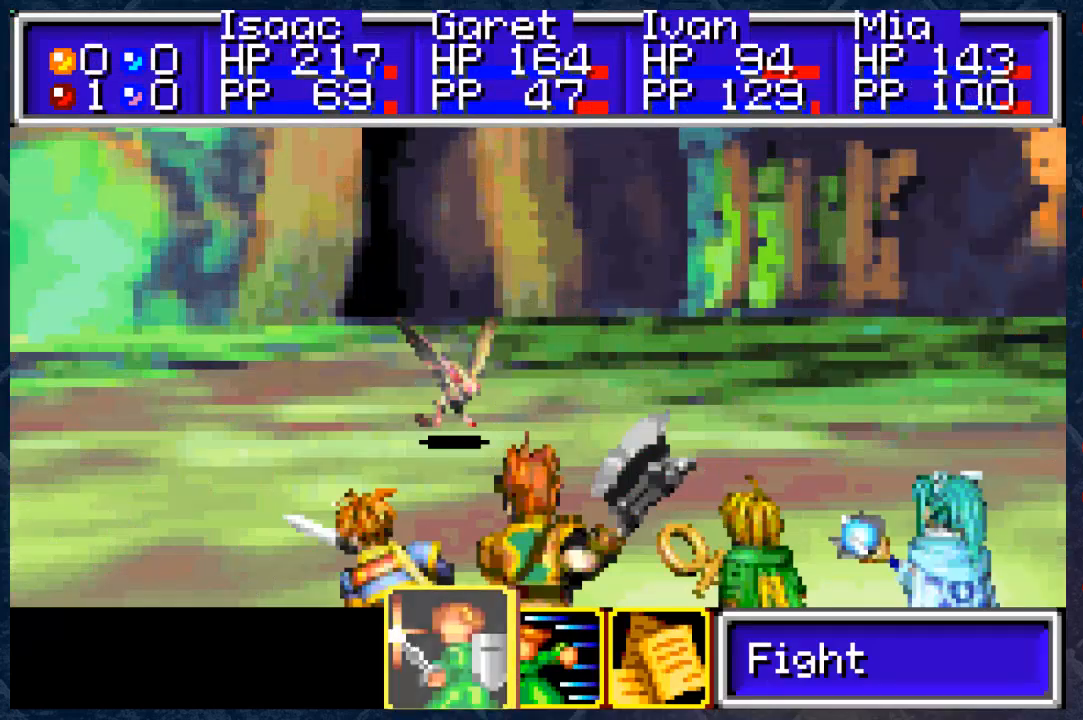
{"buttons": ["A"], "left_stick": "center", "right_stick": "center", "events": [[400, "A", "down"]]}
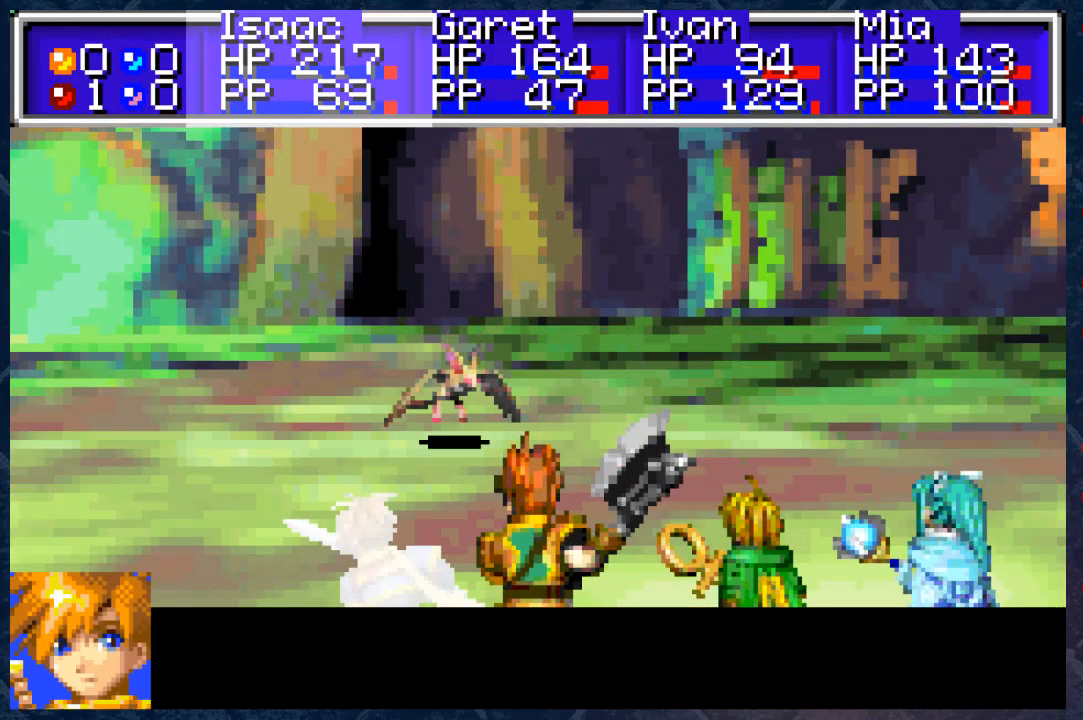
{"buttons": ["A"], "left_stick": "center", "right_stick": "center", "events": [[17, "A", "up"], [467, "A", "down"]]}